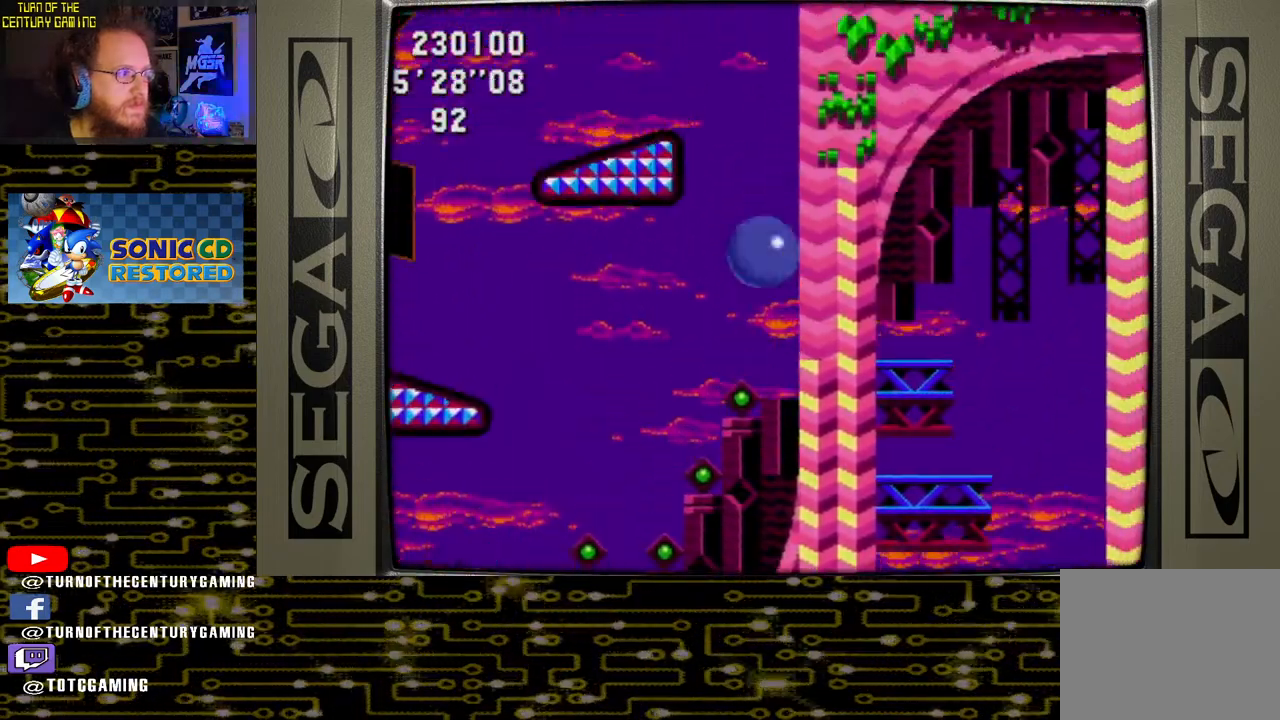
Gameplay with a controller (PlayStation layout); each line is a JSON object with the inputs held at the frame after it. "events" lists button and stick changes between this image and that frame as [ms after this image, input, new state], when the widget could be followed in between.
{"buttons": ["DPAD_RIGHT"], "left_stick": "center", "right_stick": "center", "events": [[117, "DPAD_RIGHT", "down"], [217, "DPAD_DOWN", "up"]]}
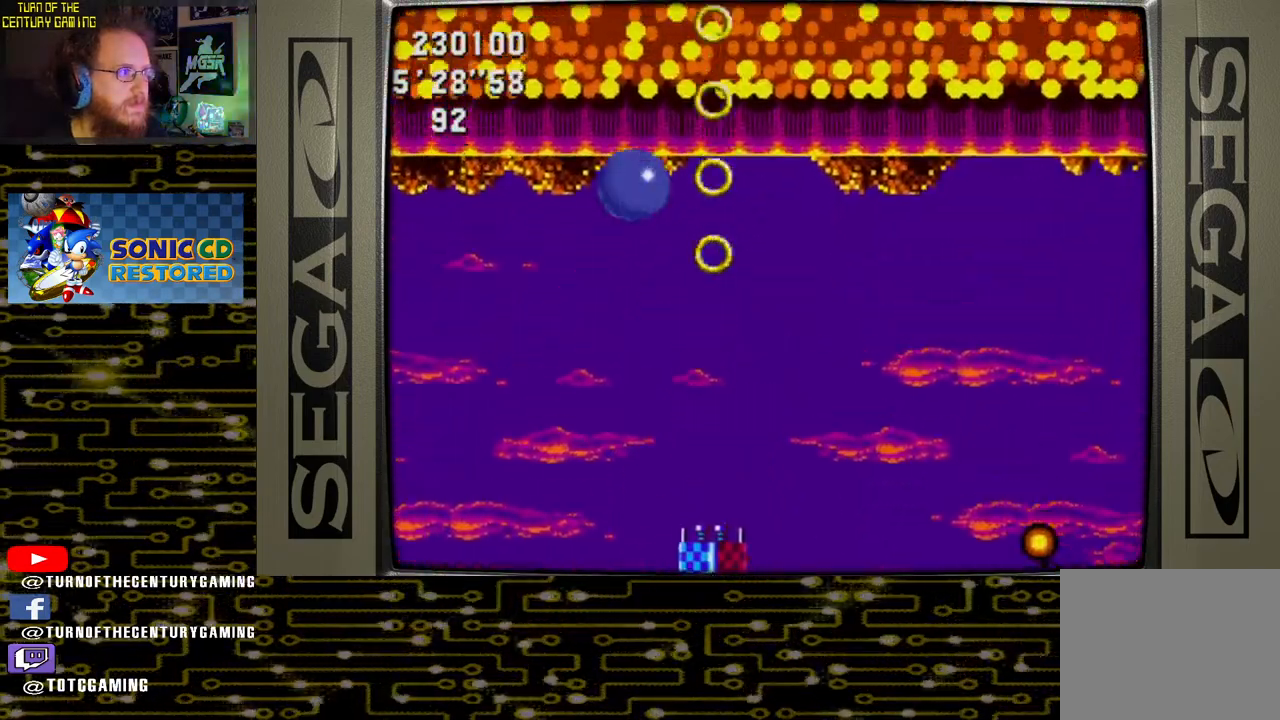
{"buttons": ["DPAD_RIGHT"], "left_stick": "center", "right_stick": "center", "events": []}
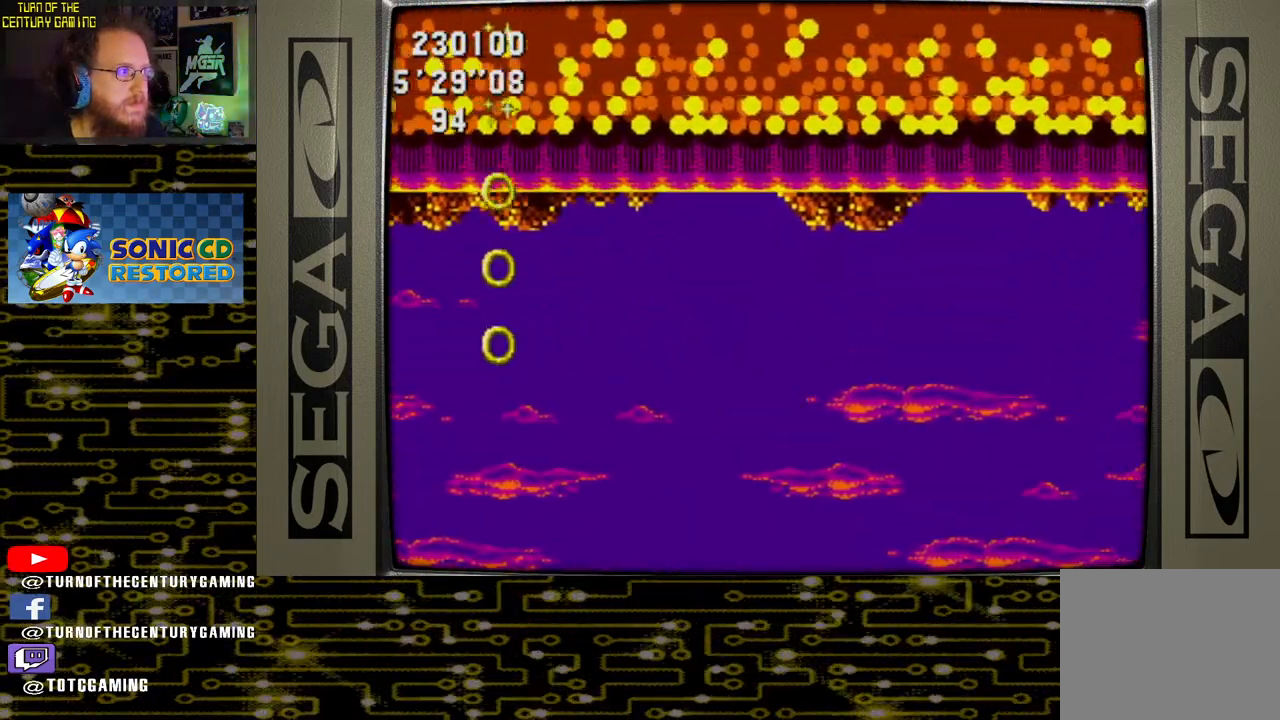
{"buttons": ["DPAD_RIGHT"], "left_stick": "center", "right_stick": "center", "events": []}
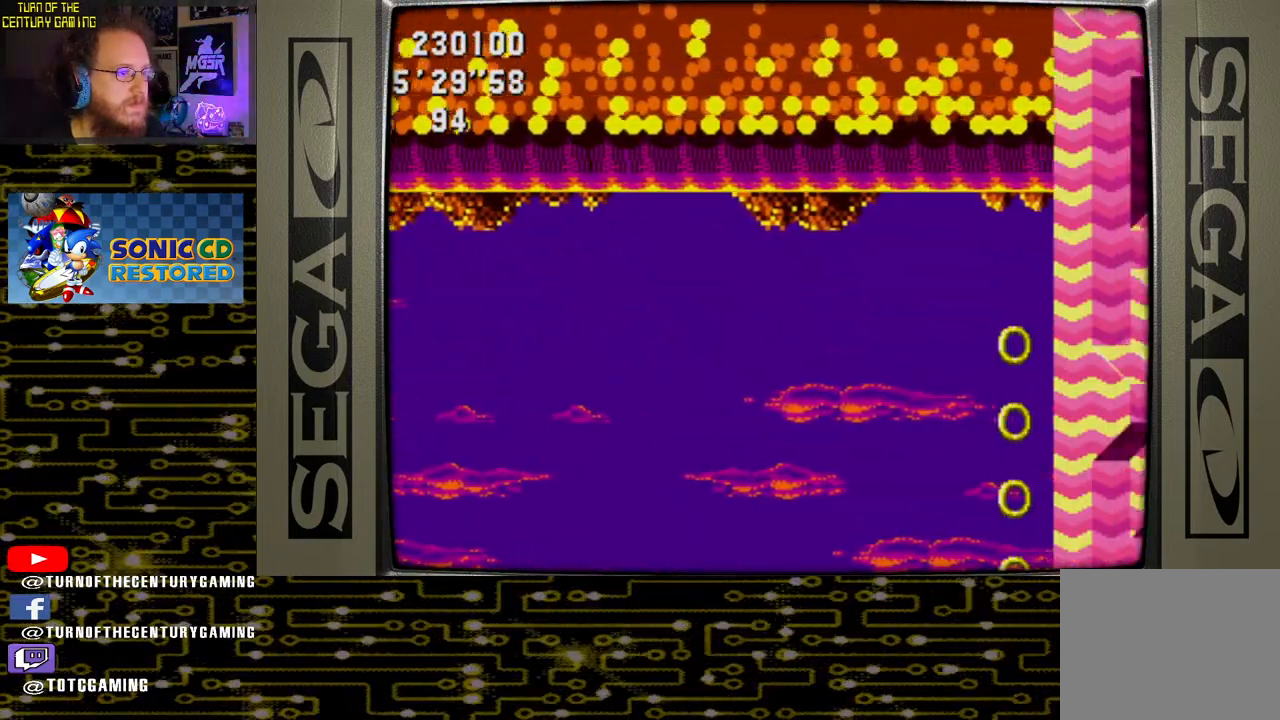
{"buttons": ["DPAD_DOWN"], "left_stick": "center", "right_stick": "center", "events": [[317, "DPAD_DOWN", "down"], [317, "DPAD_RIGHT", "up"]]}
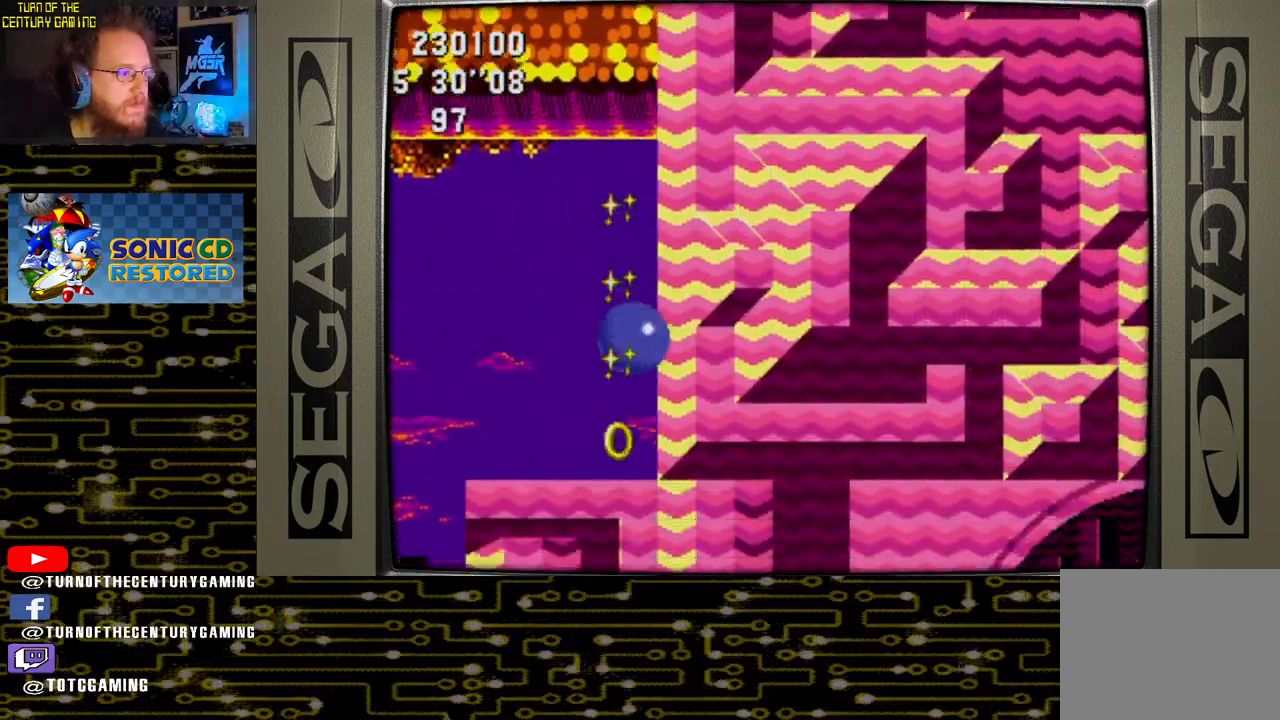
{"buttons": [], "left_stick": "center", "right_stick": "center", "events": [[450, "DPAD_DOWN", "up"]]}
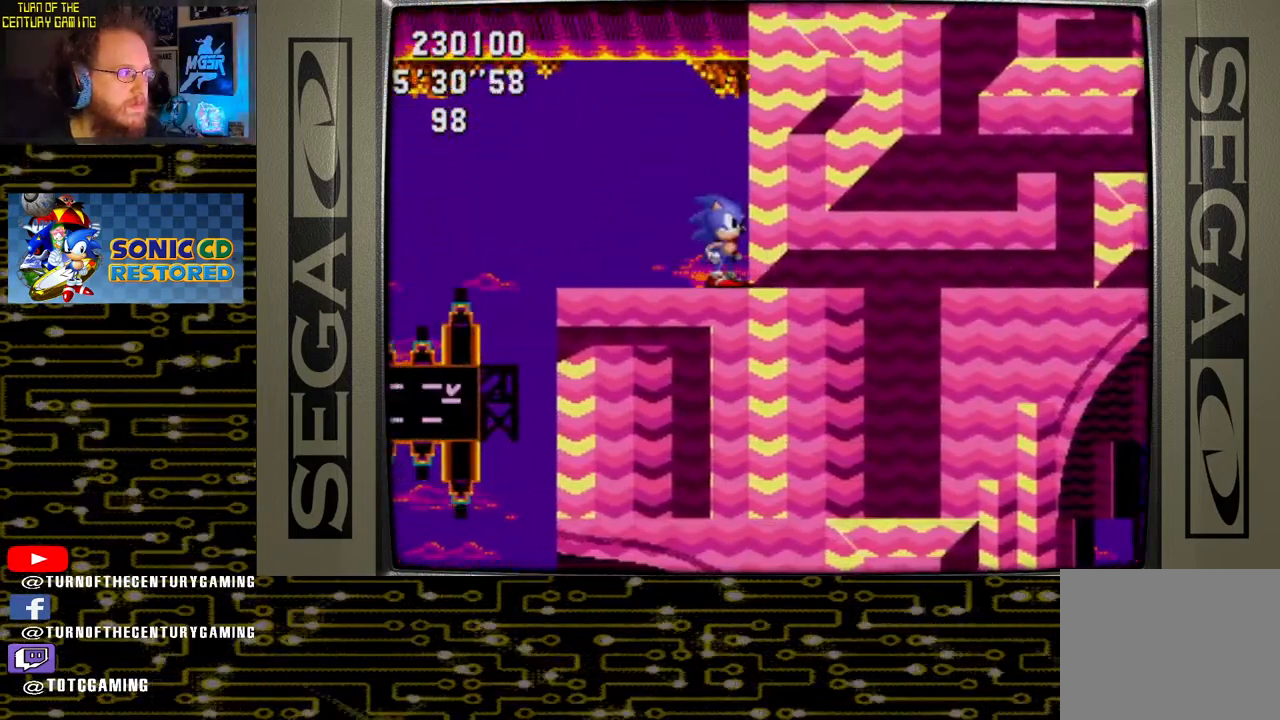
{"buttons": ["DPAD_LEFT"], "left_stick": "center", "right_stick": "center", "events": [[50, "DPAD_LEFT", "down"]]}
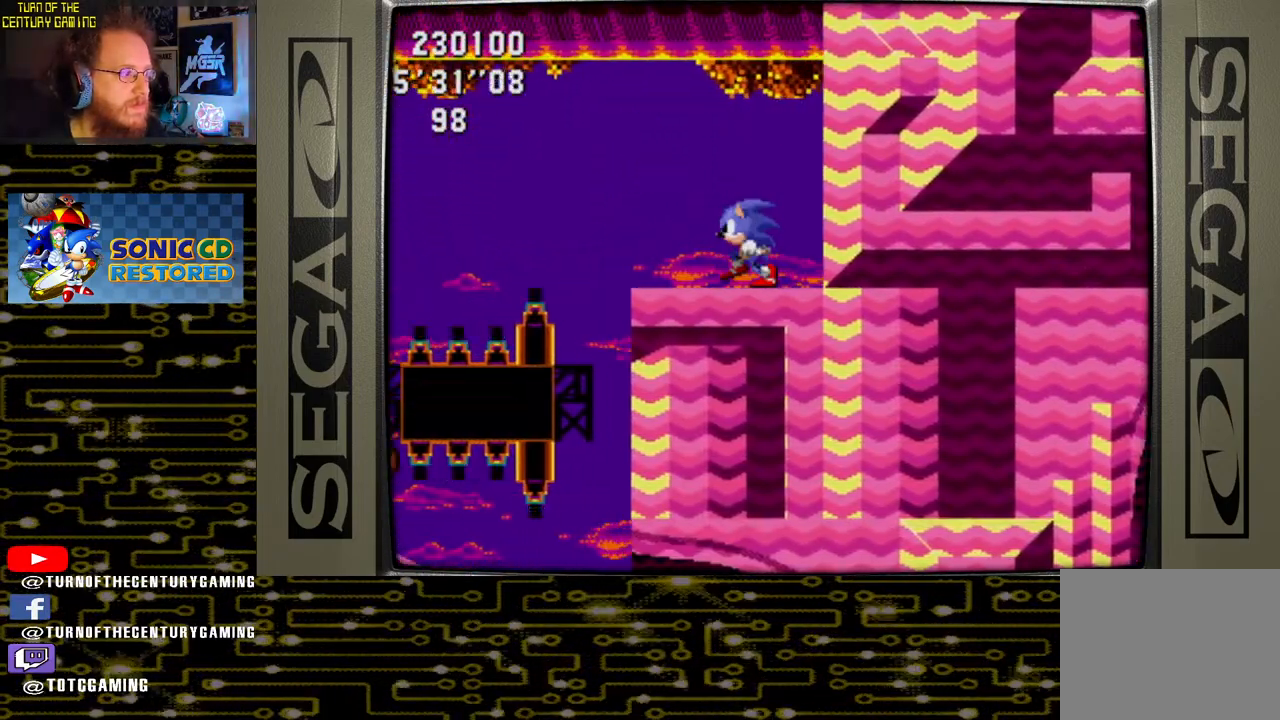
{"buttons": ["DPAD_LEFT"], "left_stick": "center", "right_stick": "center", "events": [[200, "CROSS", "down"], [300, "CROSS", "up"]]}
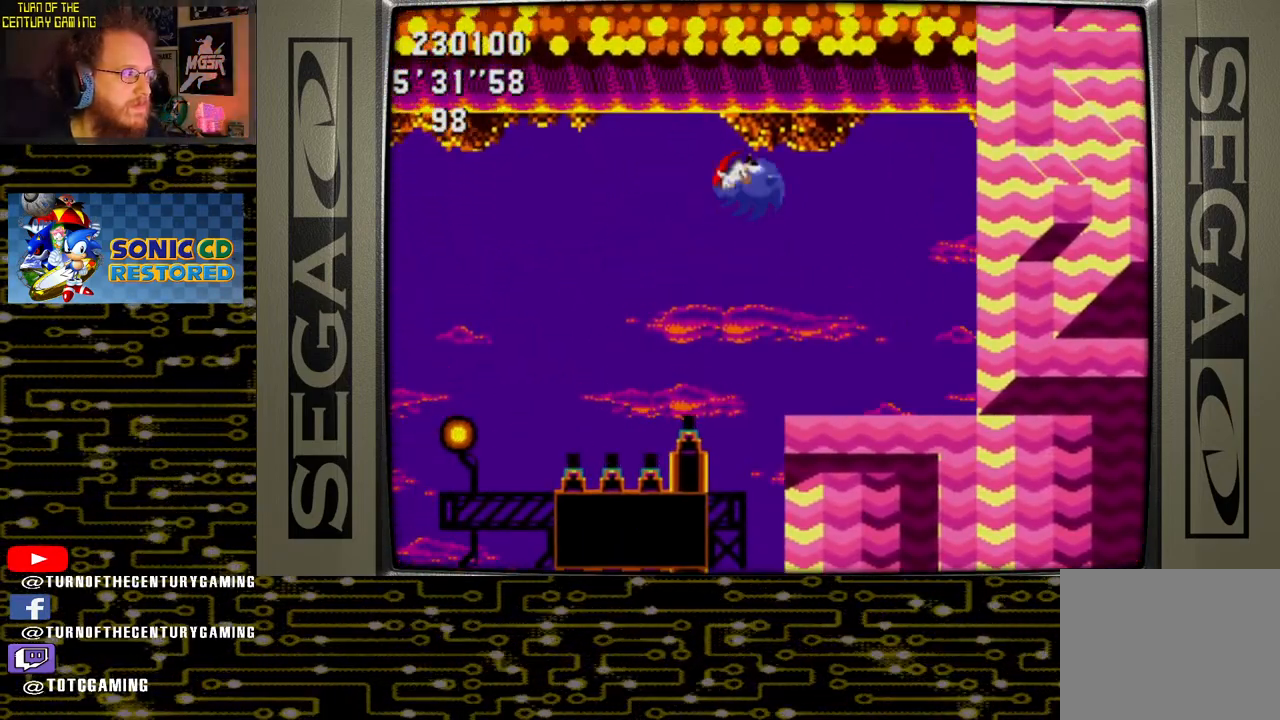
{"buttons": ["DPAD_RIGHT"], "left_stick": "center", "right_stick": "center", "events": [[167, "DPAD_LEFT", "up"], [450, "DPAD_RIGHT", "down"]]}
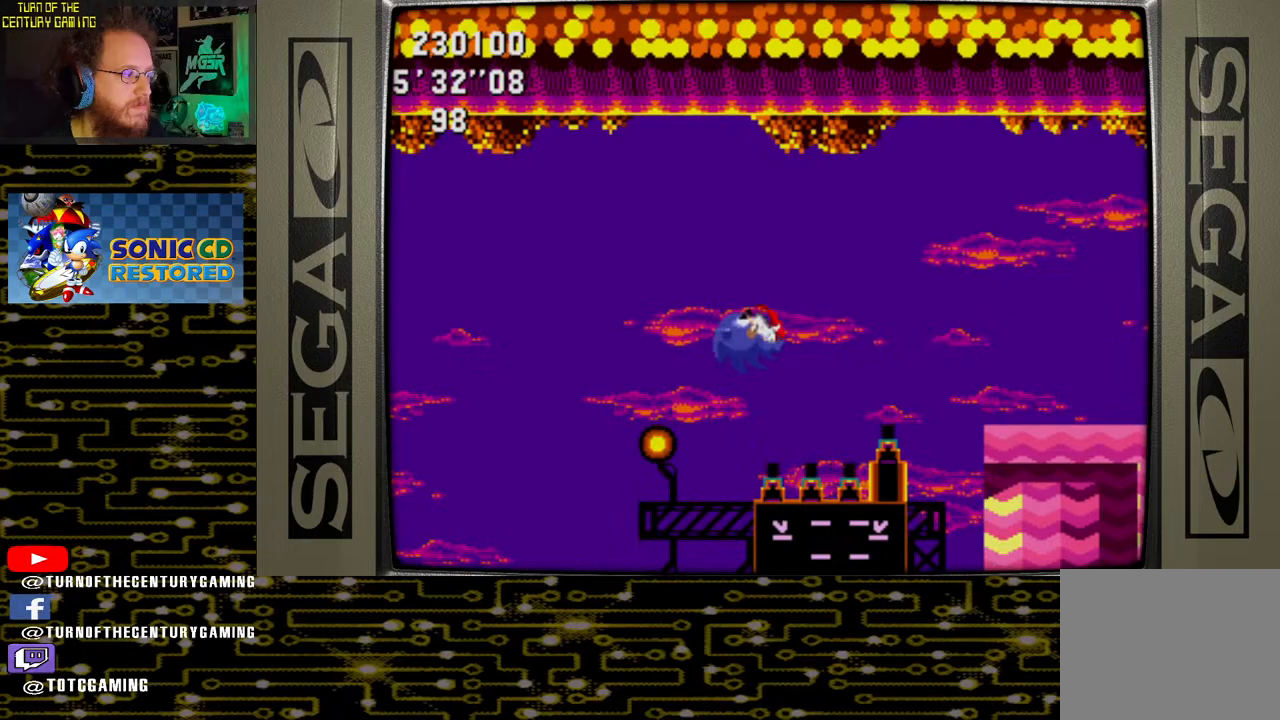
{"buttons": ["DPAD_RIGHT"], "left_stick": "center", "right_stick": "center", "events": []}
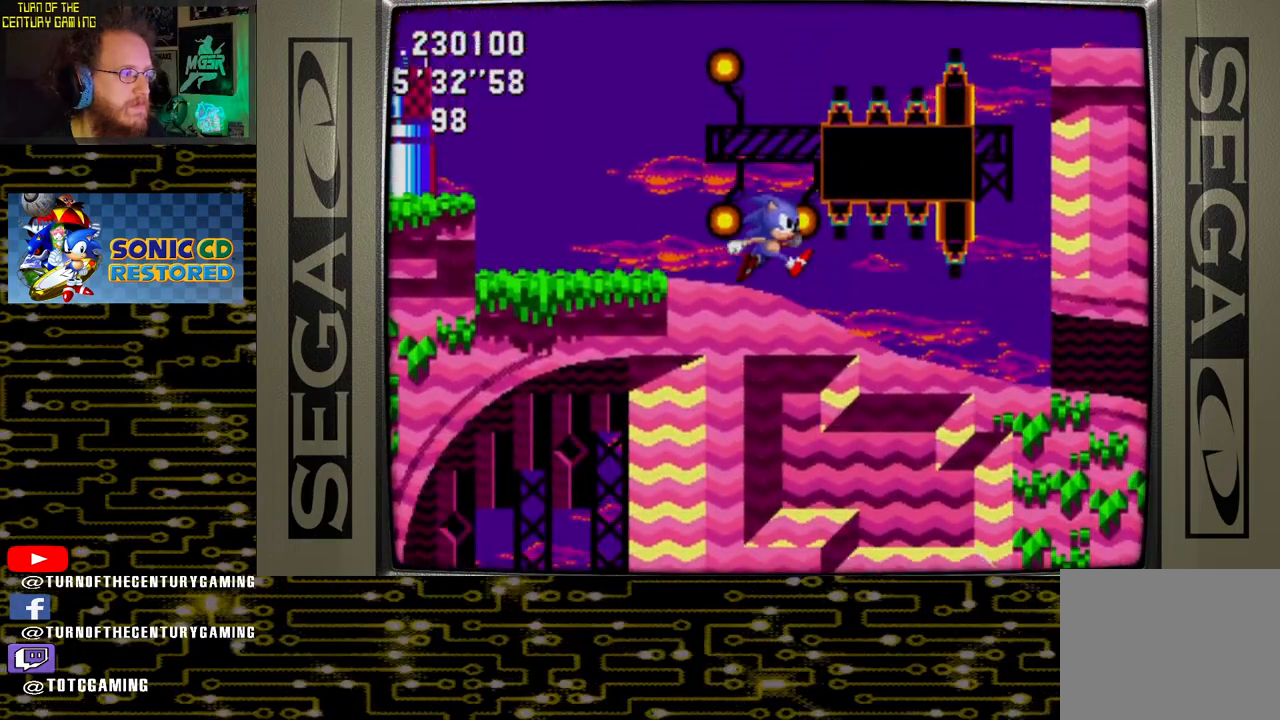
{"buttons": ["DPAD_RIGHT"], "left_stick": "center", "right_stick": "center", "events": []}
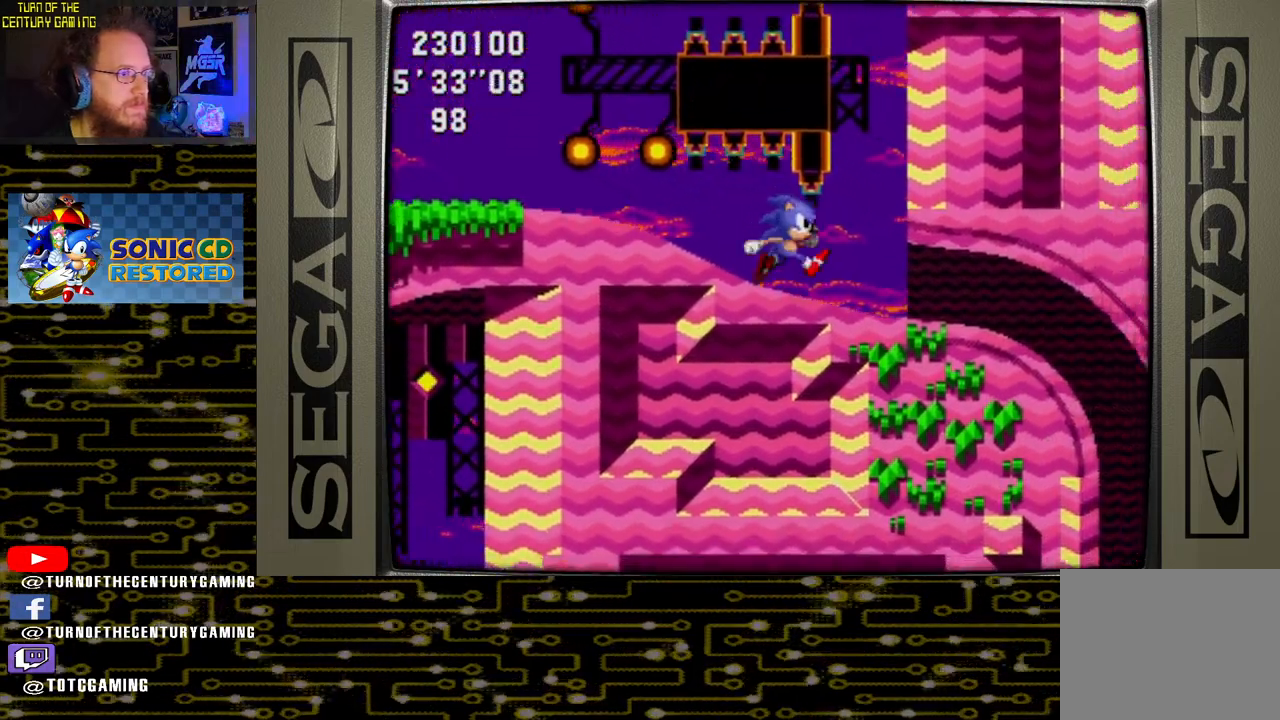
{"buttons": ["DPAD_DOWN"], "left_stick": "center", "right_stick": "center", "events": [[250, "DPAD_DOWN", "down"], [283, "DPAD_RIGHT", "up"]]}
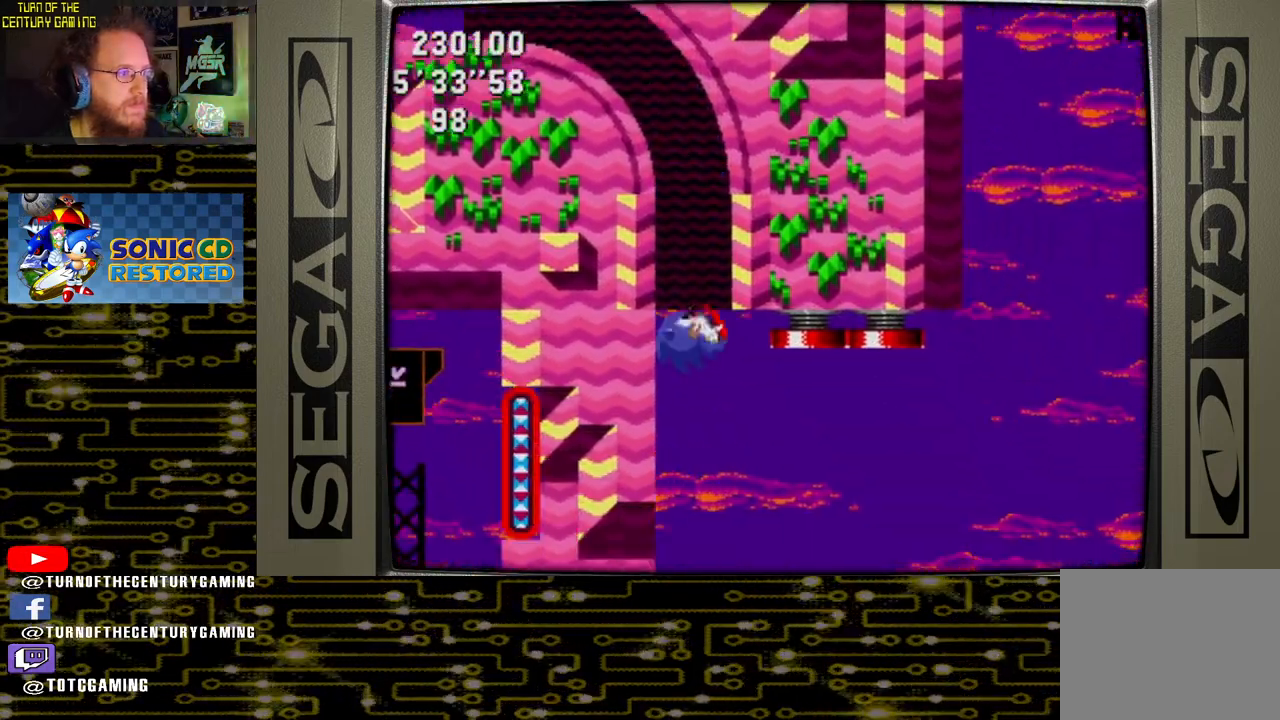
{"buttons": ["DPAD_DOWN"], "left_stick": "center", "right_stick": "center", "events": []}
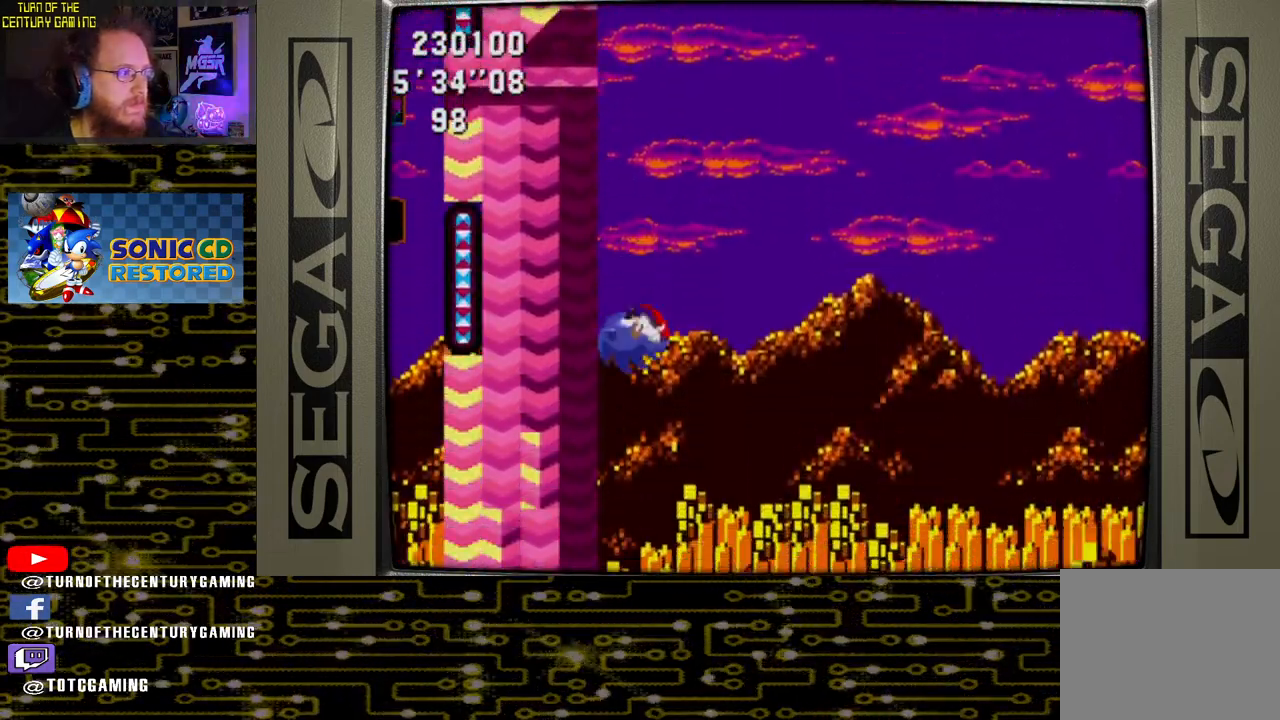
{"buttons": ["DPAD_DOWN"], "left_stick": "center", "right_stick": "center", "events": []}
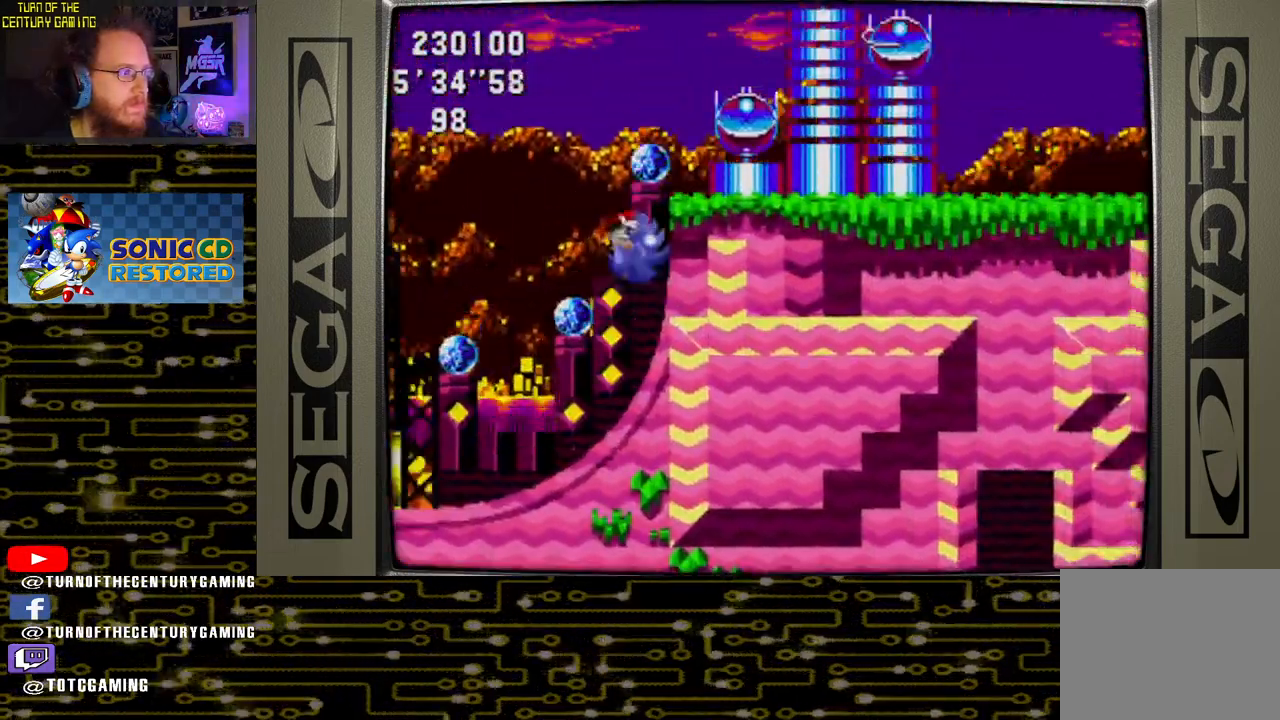
{"buttons": ["DPAD_RIGHT"], "left_stick": "center", "right_stick": "center", "events": [[200, "DPAD_RIGHT", "down"], [250, "DPAD_RIGHT", "up"], [283, "DPAD_RIGHT", "down"], [317, "DPAD_DOWN", "up"], [367, "DPAD_RIGHT", "up"], [417, "DPAD_RIGHT", "down"]]}
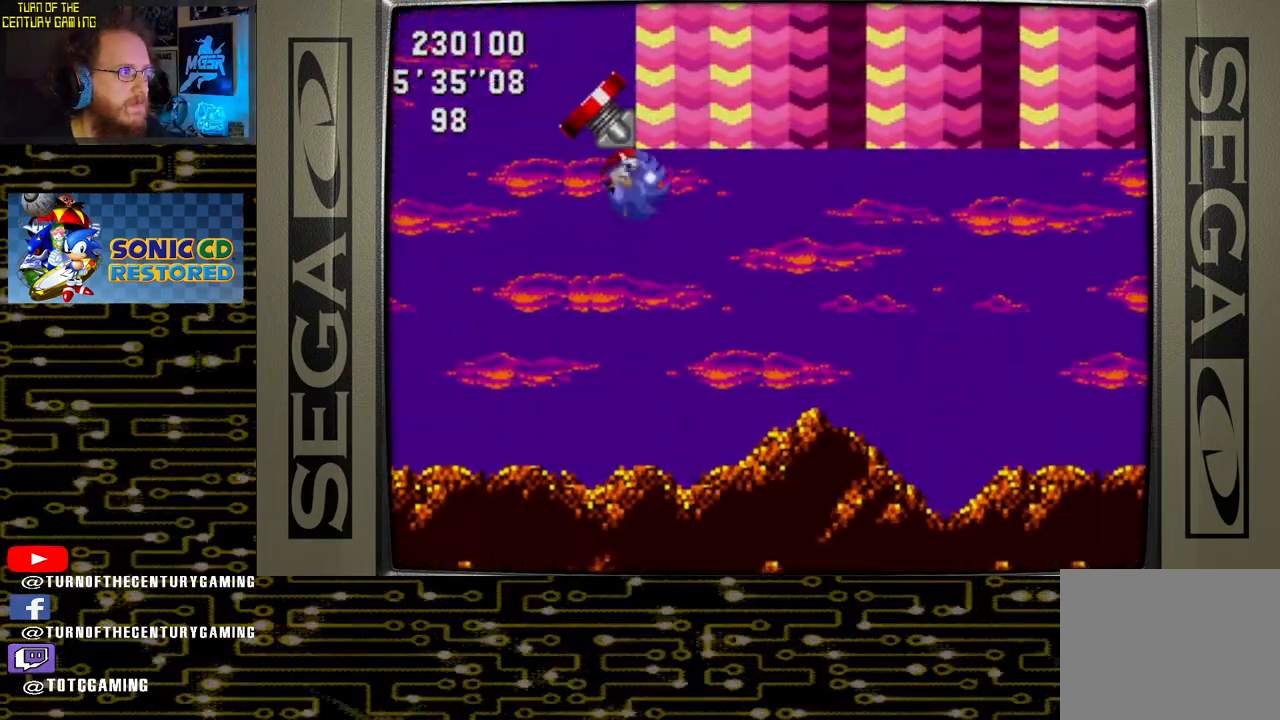
{"buttons": ["DPAD_LEFT"], "left_stick": "center", "right_stick": "center", "events": [[400, "DPAD_RIGHT", "up"], [483, "DPAD_LEFT", "down"]]}
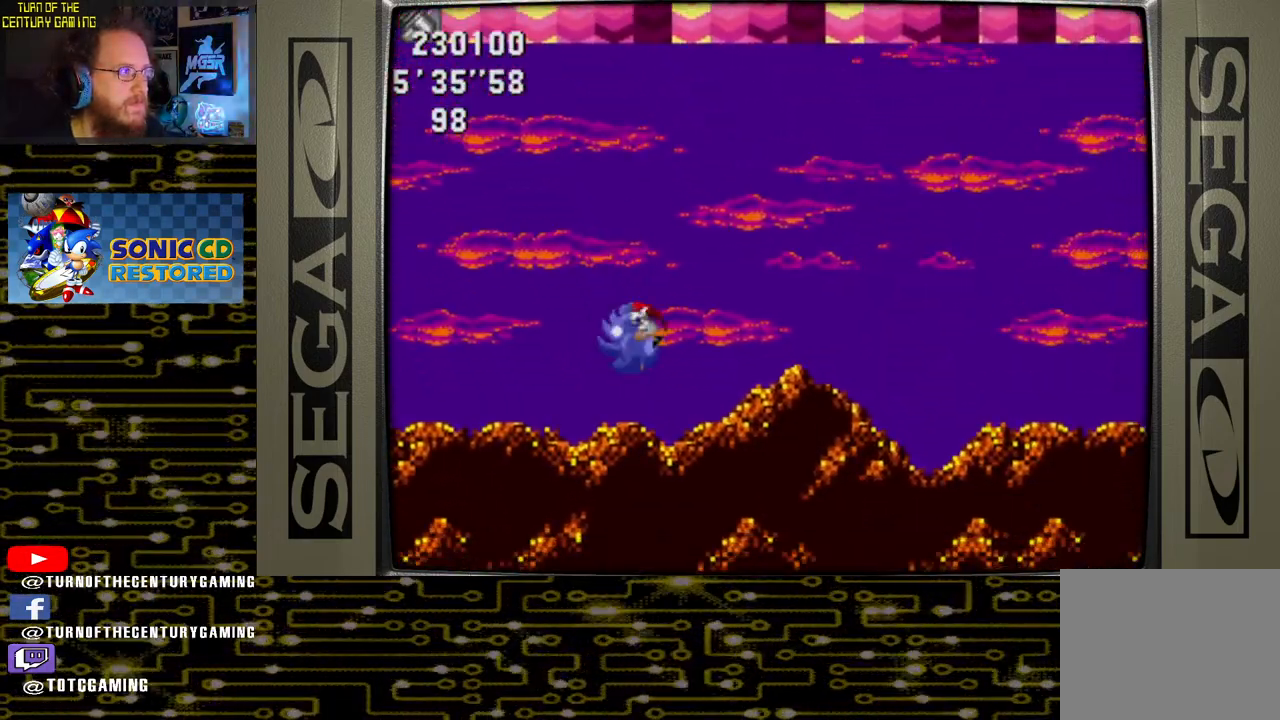
{"buttons": ["DPAD_LEFT"], "left_stick": "center", "right_stick": "center", "events": []}
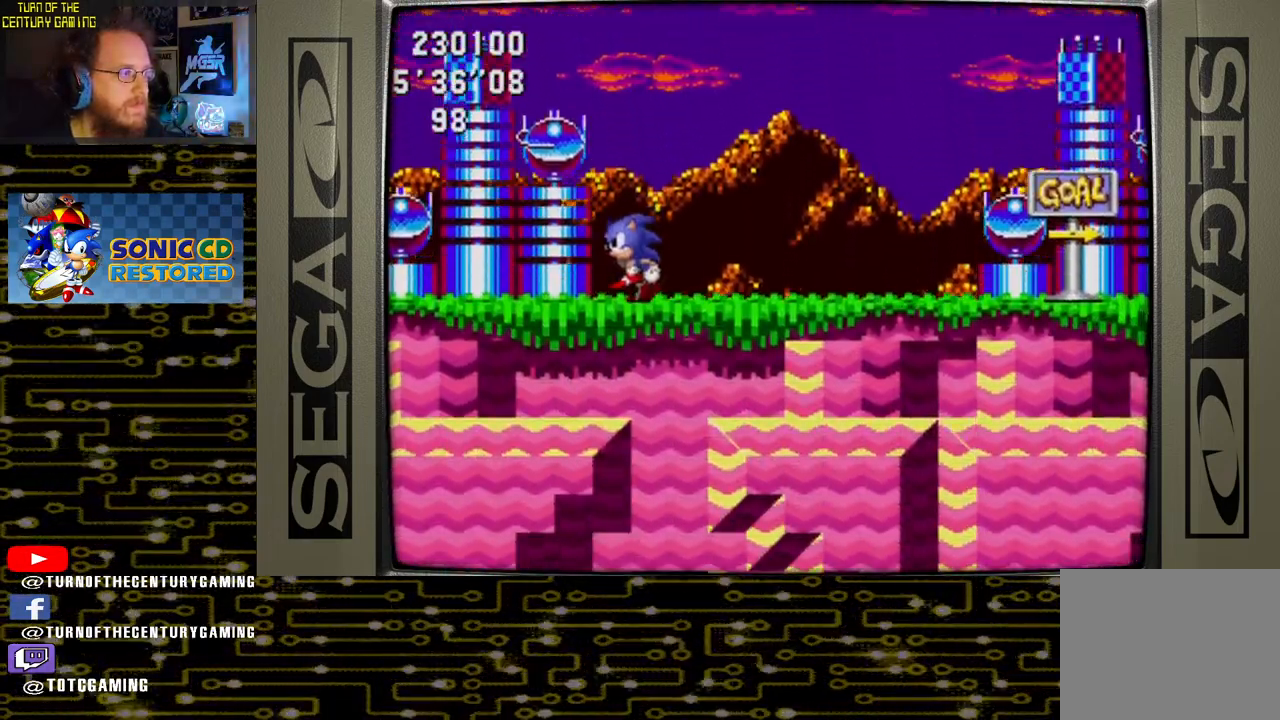
{"buttons": ["DPAD_RIGHT"], "left_stick": "center", "right_stick": "center", "events": [[117, "DPAD_LEFT", "up"], [267, "DPAD_RIGHT", "down"]]}
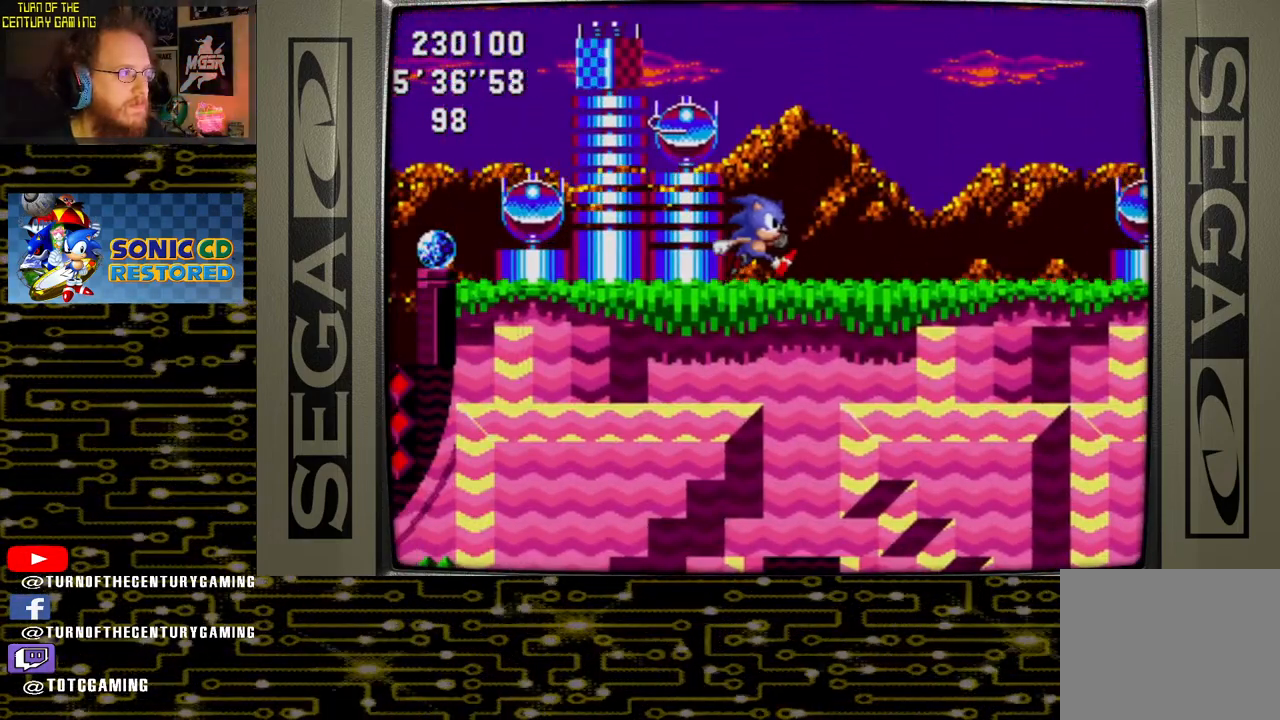
{"buttons": ["DPAD_RIGHT"], "left_stick": "center", "right_stick": "center", "events": []}
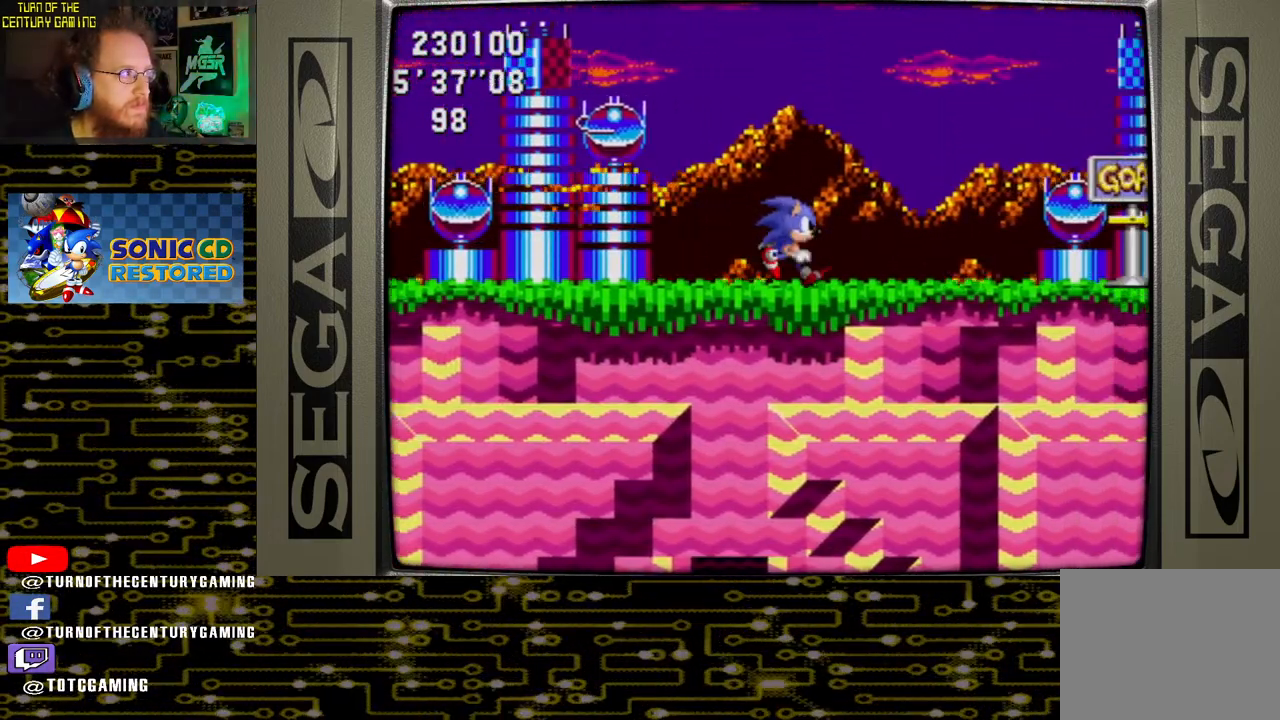
{"buttons": ["DPAD_RIGHT"], "left_stick": "center", "right_stick": "center", "events": []}
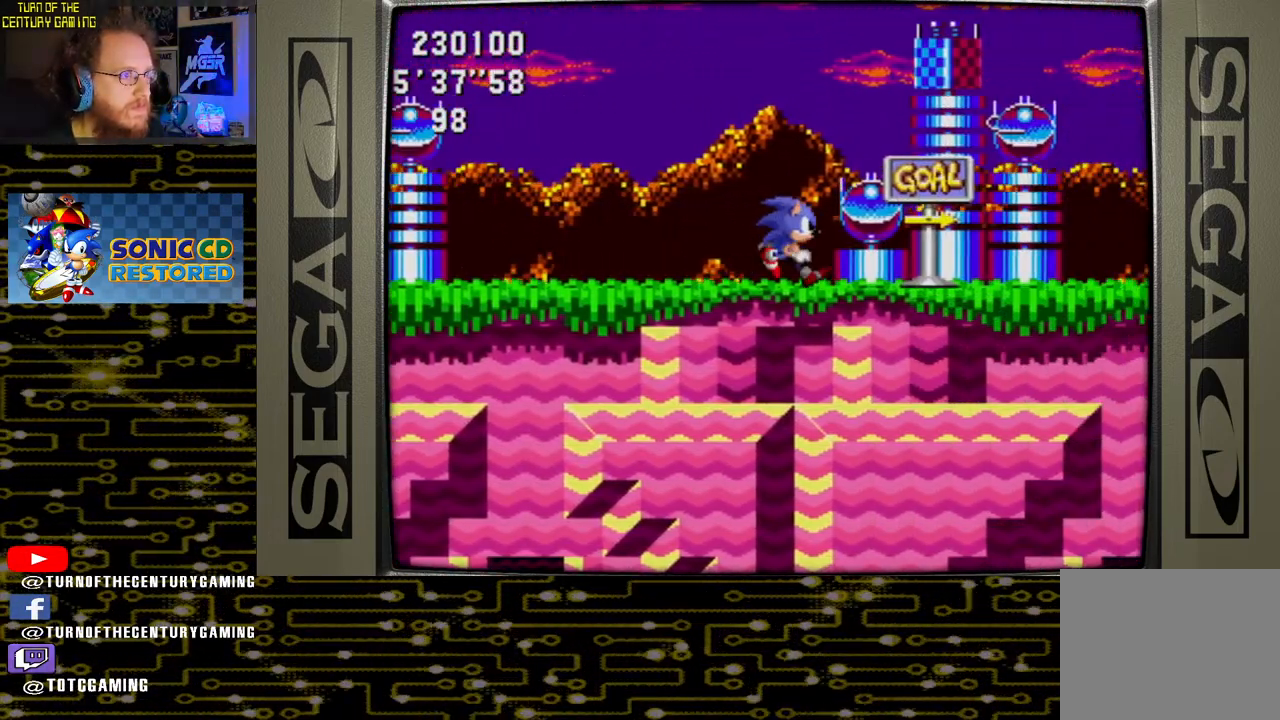
{"buttons": ["DPAD_RIGHT"], "left_stick": "center", "right_stick": "center", "events": []}
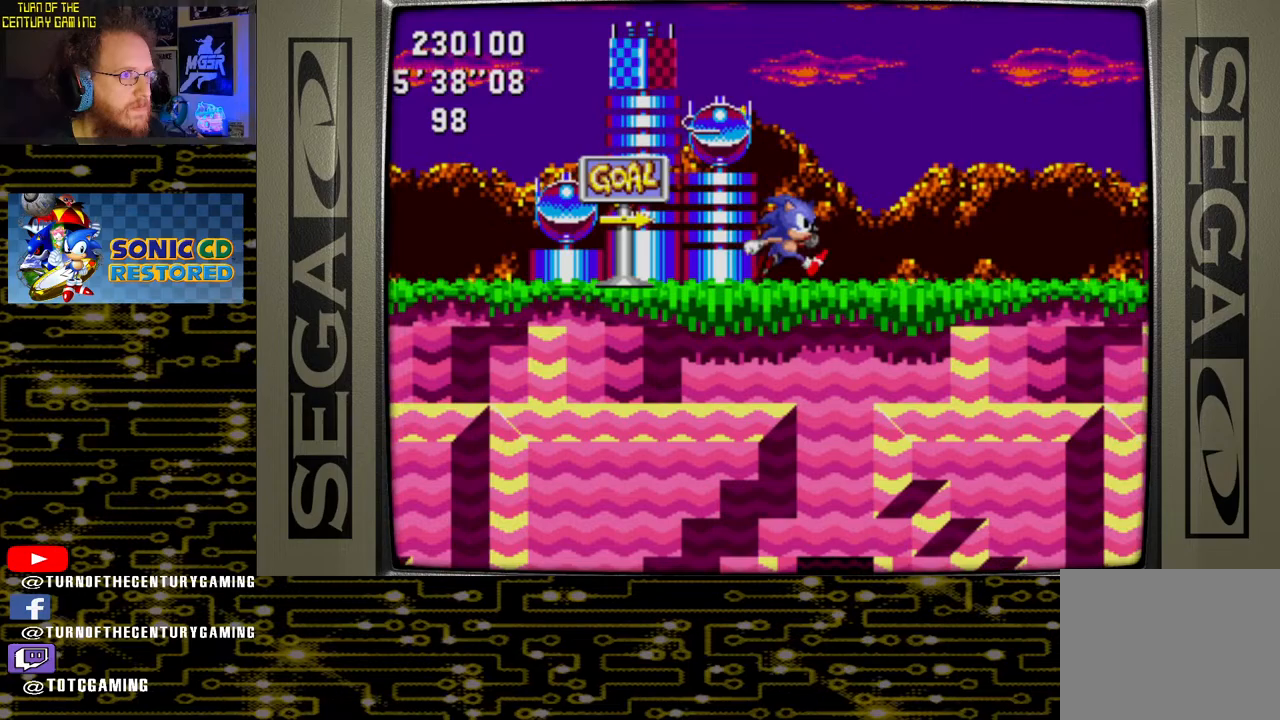
{"buttons": ["DPAD_RIGHT"], "left_stick": "center", "right_stick": "center", "events": []}
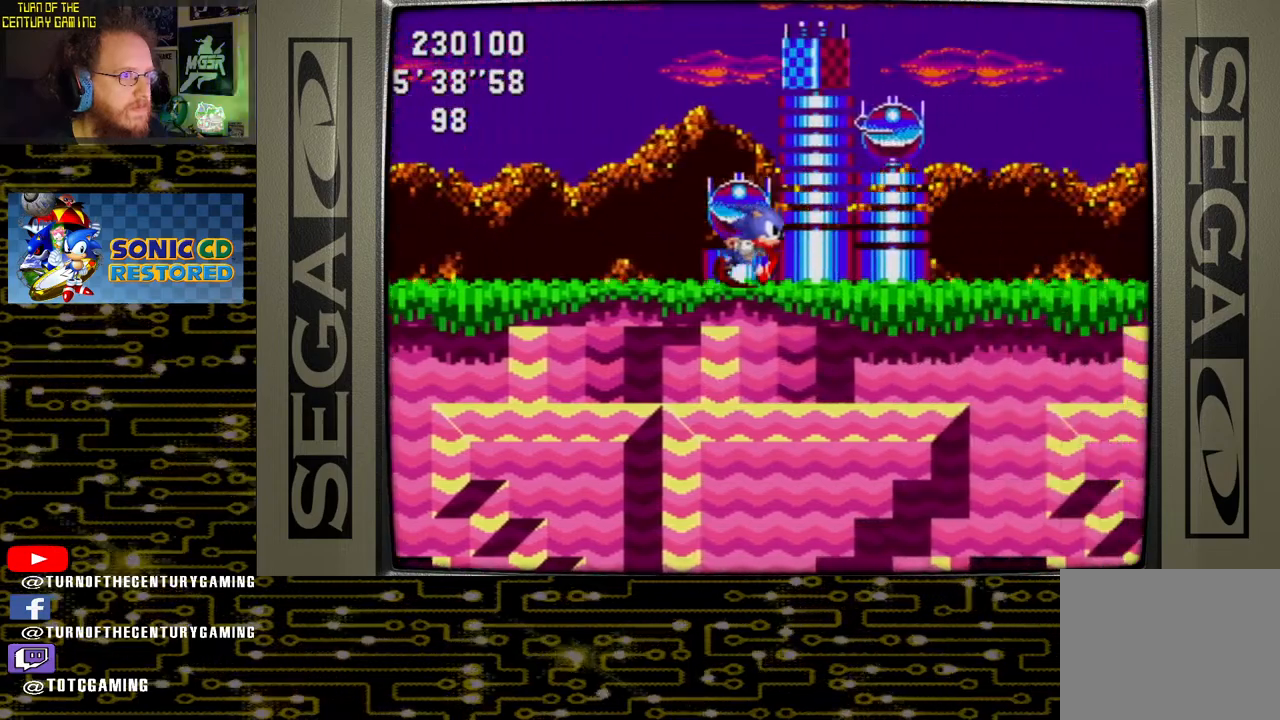
{"buttons": ["DPAD_RIGHT"], "left_stick": "center", "right_stick": "center", "events": []}
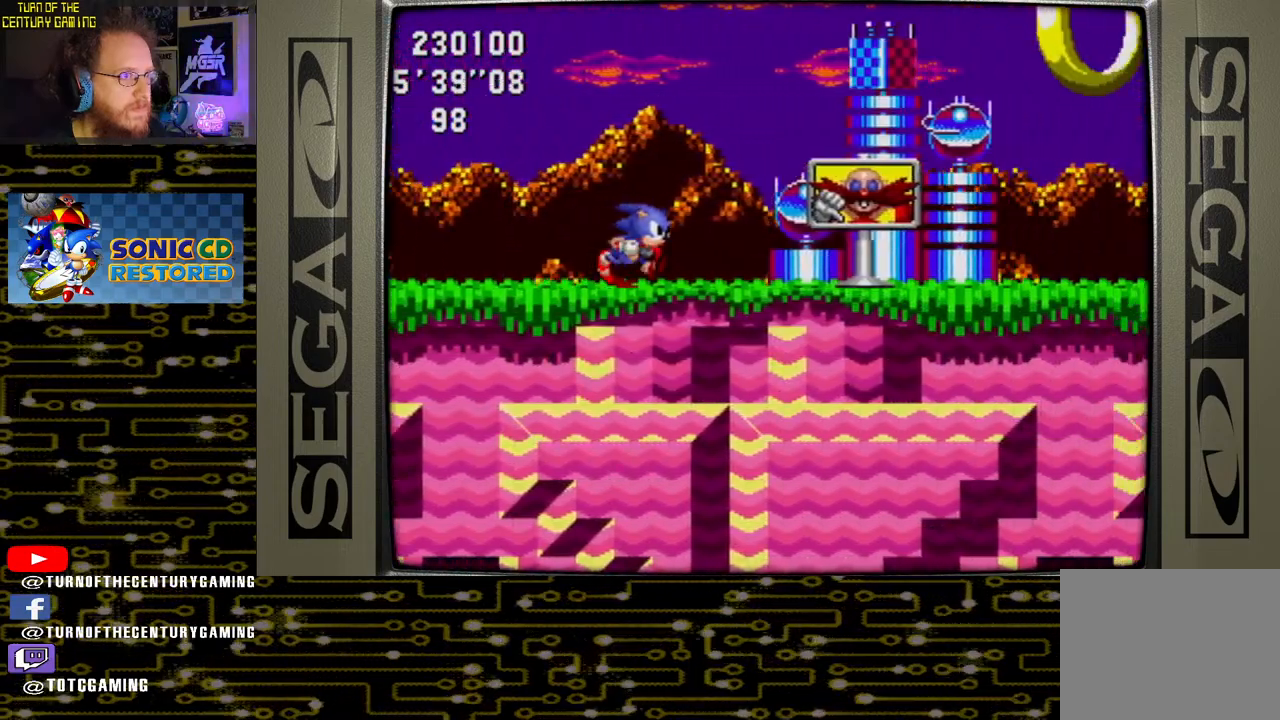
{"buttons": ["CROSS", "DPAD_RIGHT"], "left_stick": "center", "right_stick": "center", "events": [[233, "CROSS", "down"]]}
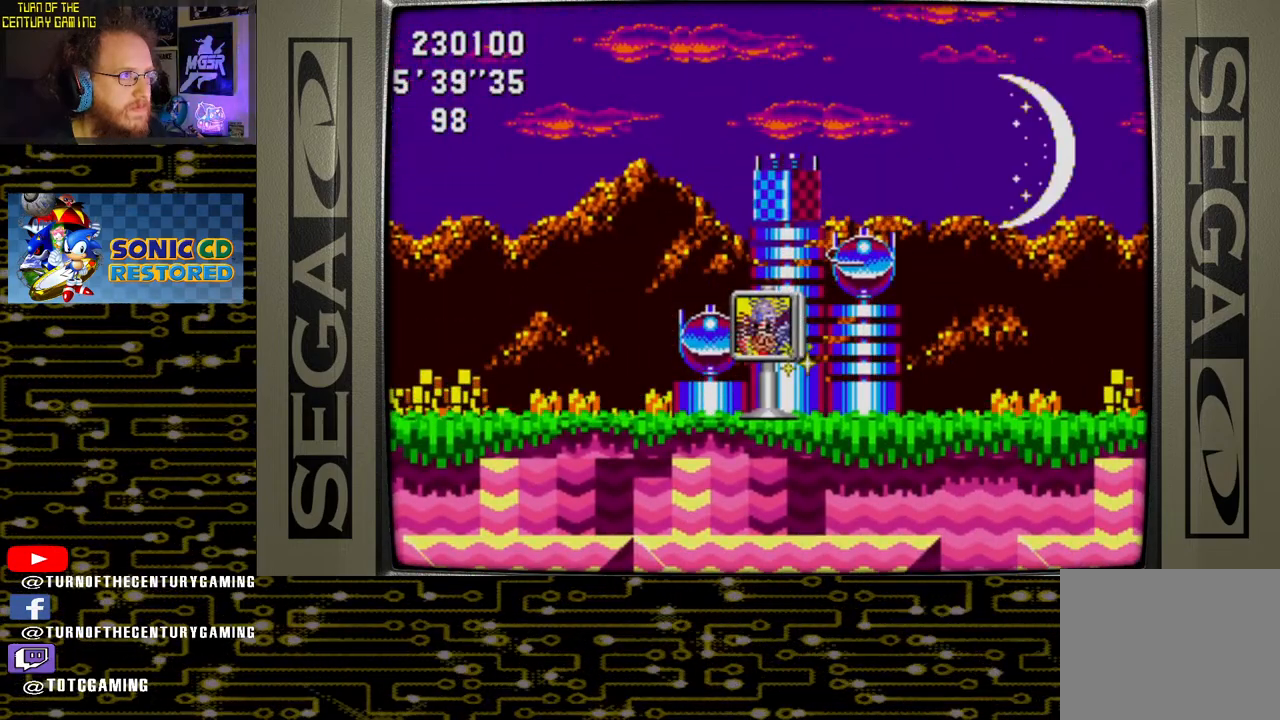
{"buttons": [], "left_stick": "center", "right_stick": "center", "events": [[217, "CROSS", "up"], [283, "DPAD_RIGHT", "up"]]}